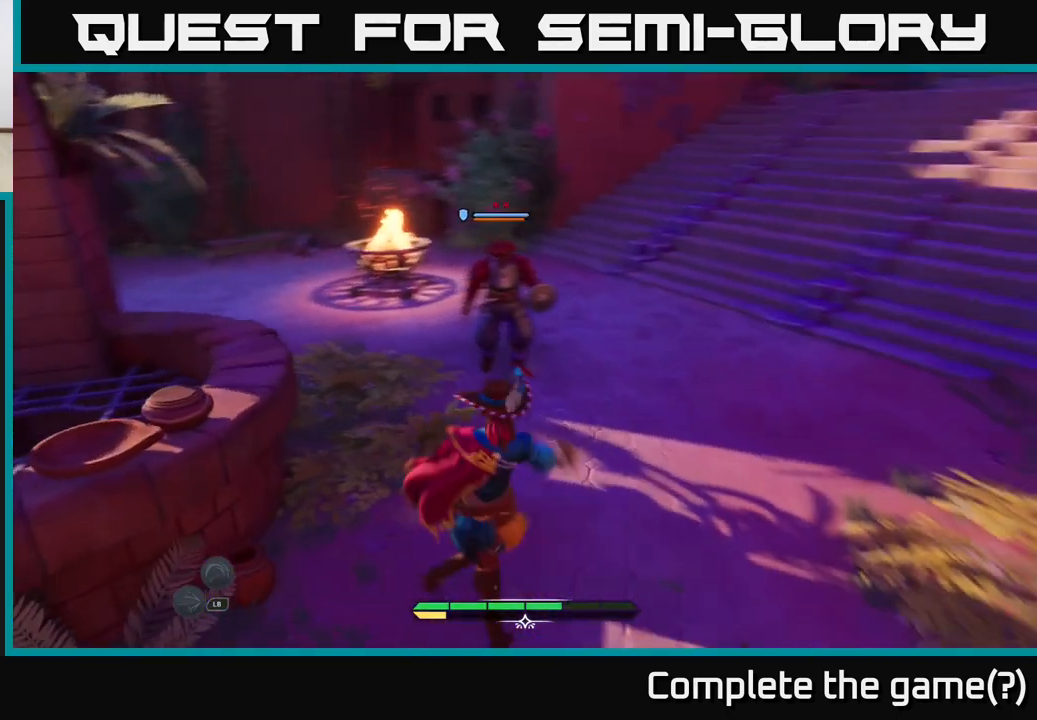
Gameplay with a controller (Xbox layout); each line is a JSON object with the inputs held at the frame after it. "events" lists button and stick changes between this image and that frame as [ms after this image, input, new state], when the widget could be followed in between.
{"buttons": ["L2"], "left_stick": "up-right", "right_stick": "center", "events": [[83, "L2", "down"], [100, "left_stick", "right"], [133, "right_stick", "center"], [300, "left_stick", "up-right"]]}
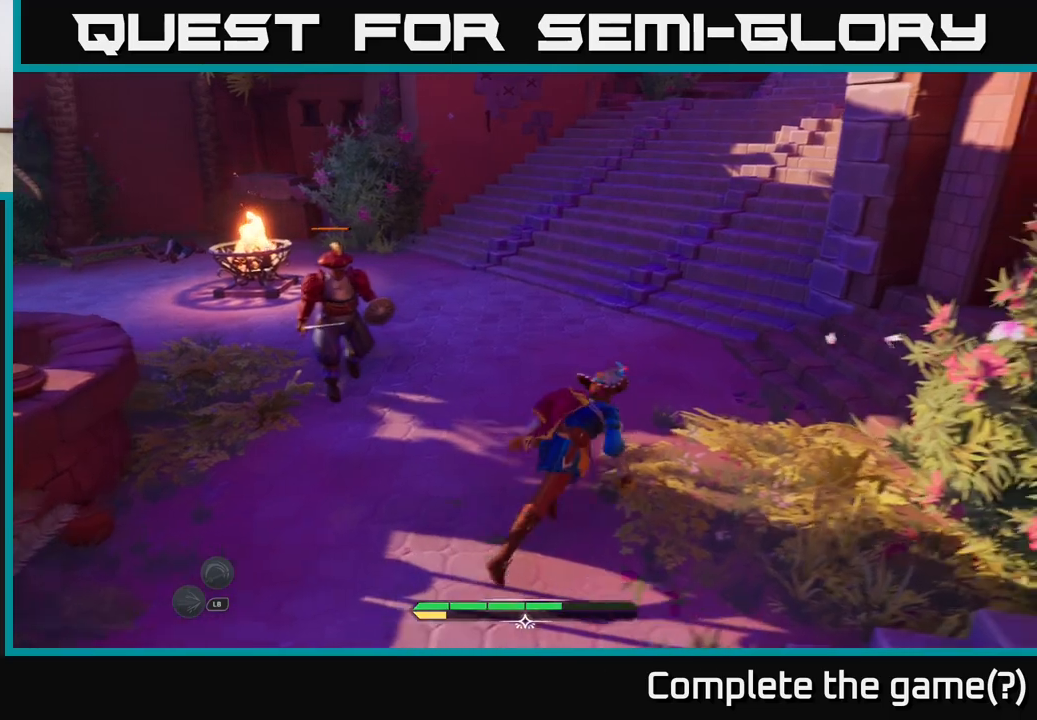
{"buttons": ["L2"], "left_stick": "up", "right_stick": "center", "events": [[83, "right_stick", "up-left"], [133, "left_stick", "up"], [183, "right_stick", "center"]]}
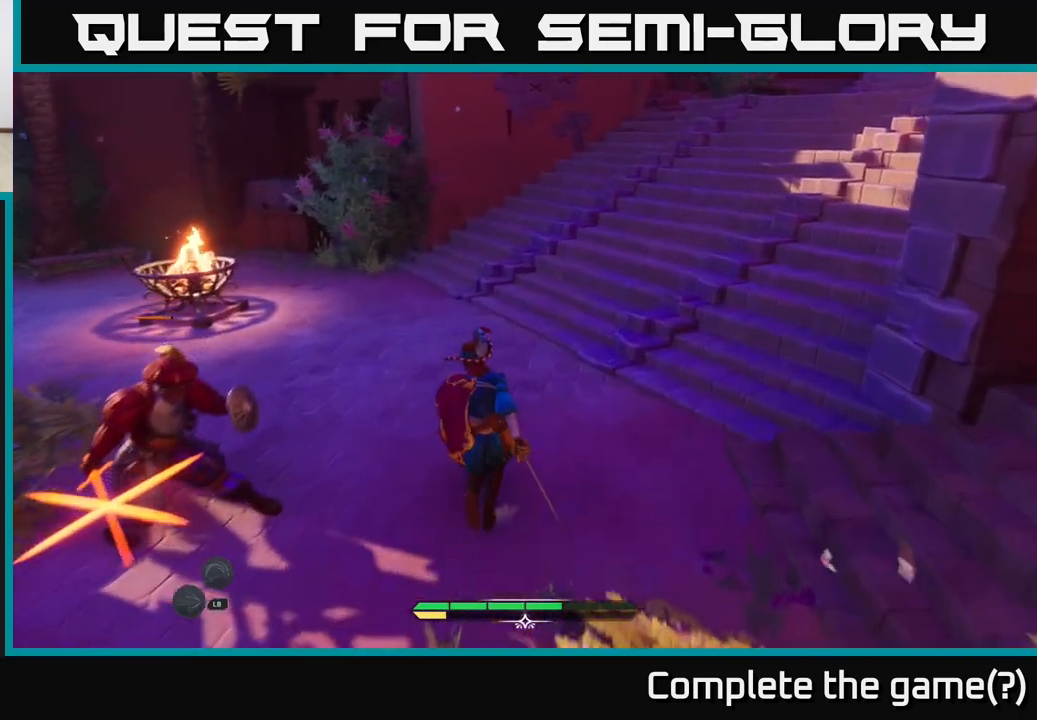
{"buttons": ["L2"], "left_stick": "up", "right_stick": "center", "events": []}
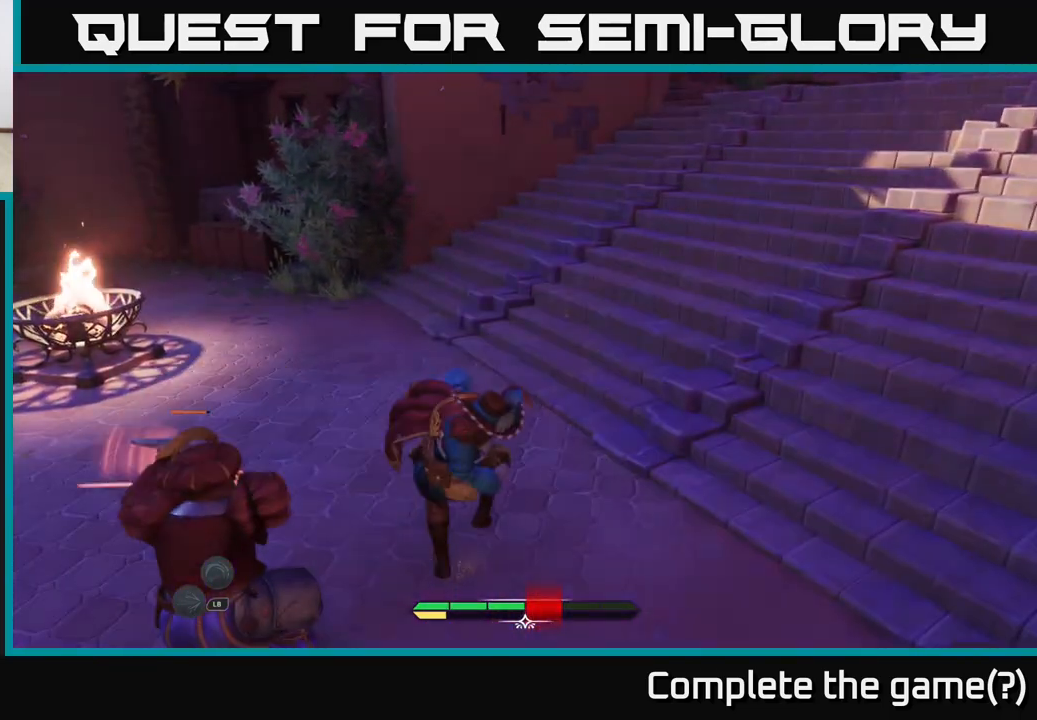
{"buttons": ["L2"], "left_stick": "up-left", "right_stick": "center", "events": [[33, "left_stick", "up-left"], [233, "L2", "up"], [267, "L2", "down"], [283, "B", "down"], [367, "B", "up"], [433, "B", "down"], [500, "B", "up"]]}
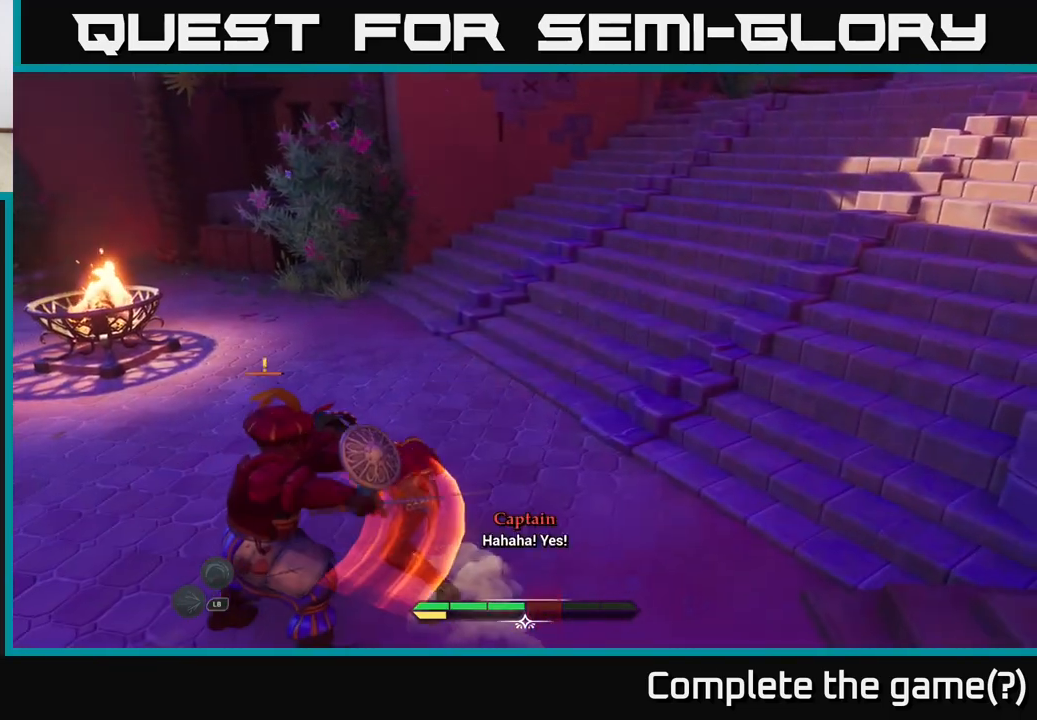
{"buttons": ["R2"], "left_stick": "down", "right_stick": "center", "events": [[83, "L2", "up"], [167, "left_stick", "up"], [300, "left_stick", "center"], [467, "left_stick", "down"], [500, "R2", "down"]]}
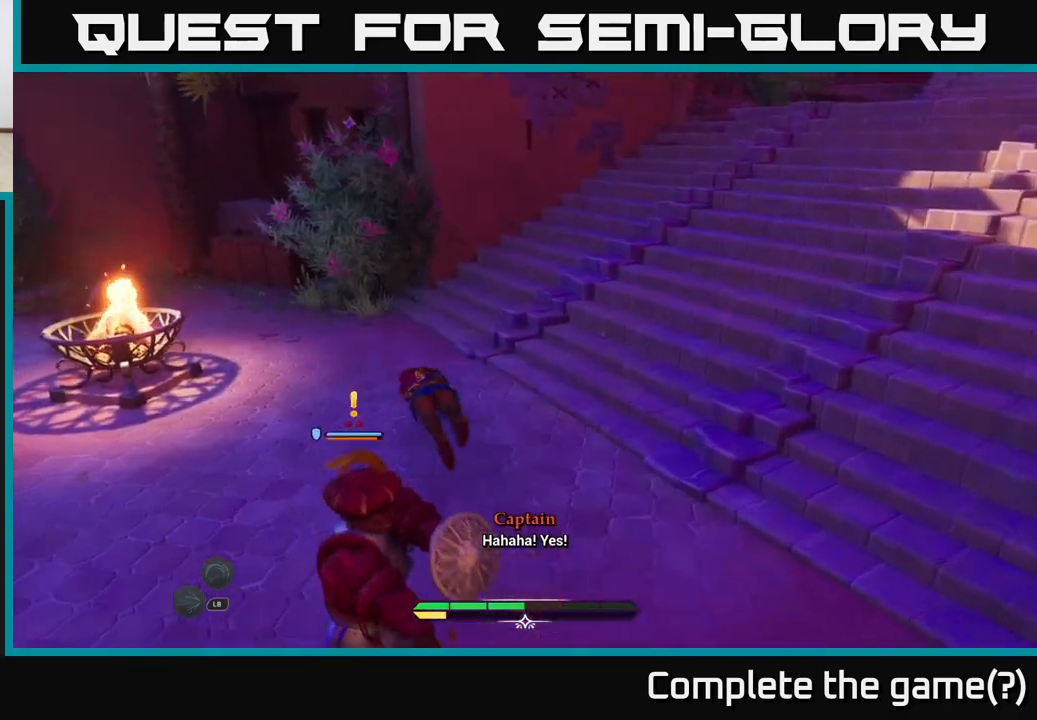
{"buttons": [], "left_stick": "down", "right_stick": "center", "events": [[83, "R2", "up"], [133, "R2", "down"], [217, "R2", "up"], [317, "R2", "down"], [367, "R2", "up"]]}
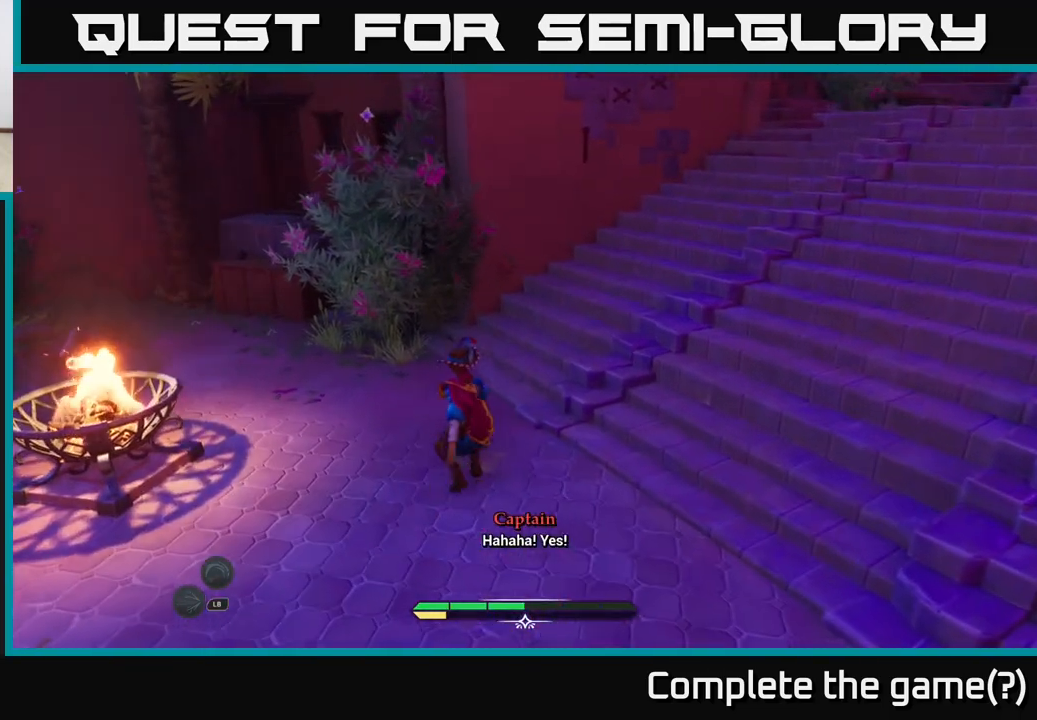
{"buttons": [], "left_stick": "up", "right_stick": "center", "events": [[400, "left_stick", "up"]]}
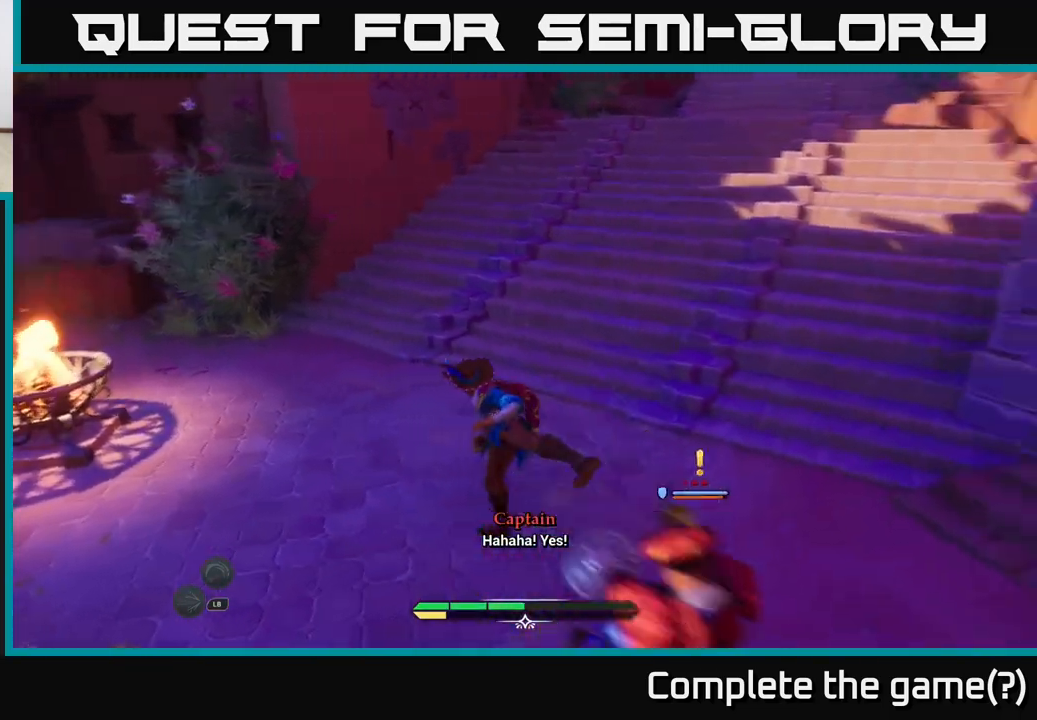
{"buttons": ["L2"], "left_stick": "left", "right_stick": "left", "events": [[167, "left_stick", "up-left"], [200, "L2", "down"], [367, "left_stick", "left"], [367, "right_stick", "left"]]}
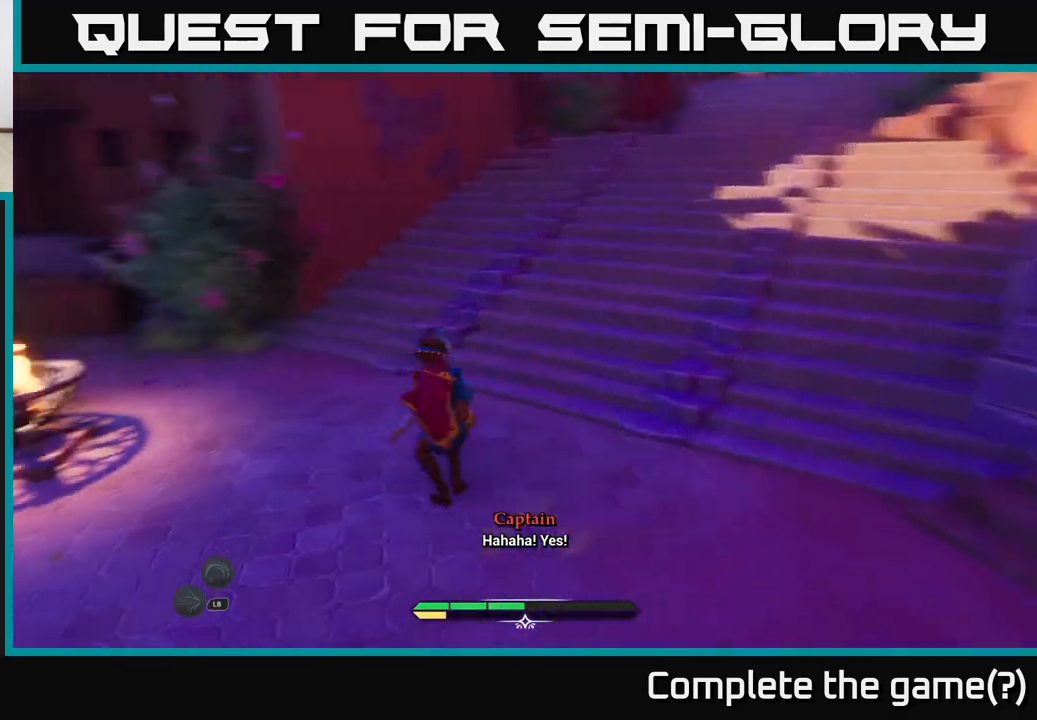
{"buttons": ["L2"], "left_stick": "up-left", "right_stick": "center", "events": [[50, "left_stick", "up-left"], [83, "right_stick", "center"]]}
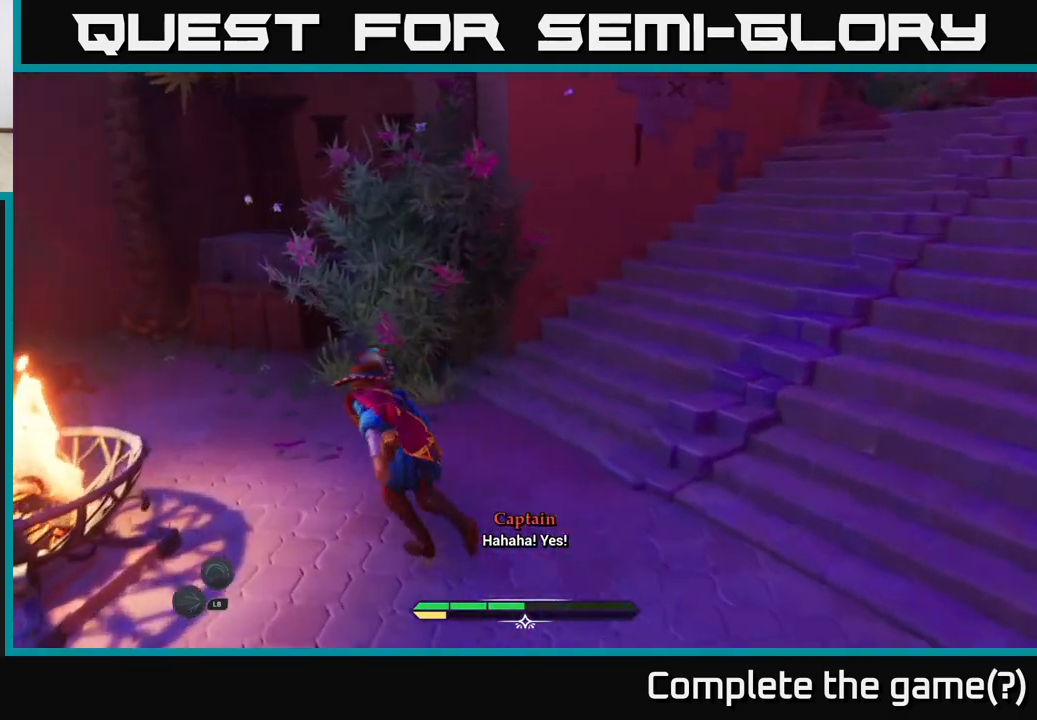
{"buttons": ["L2"], "left_stick": "up-left", "right_stick": "right", "events": [[300, "right_stick", "right"]]}
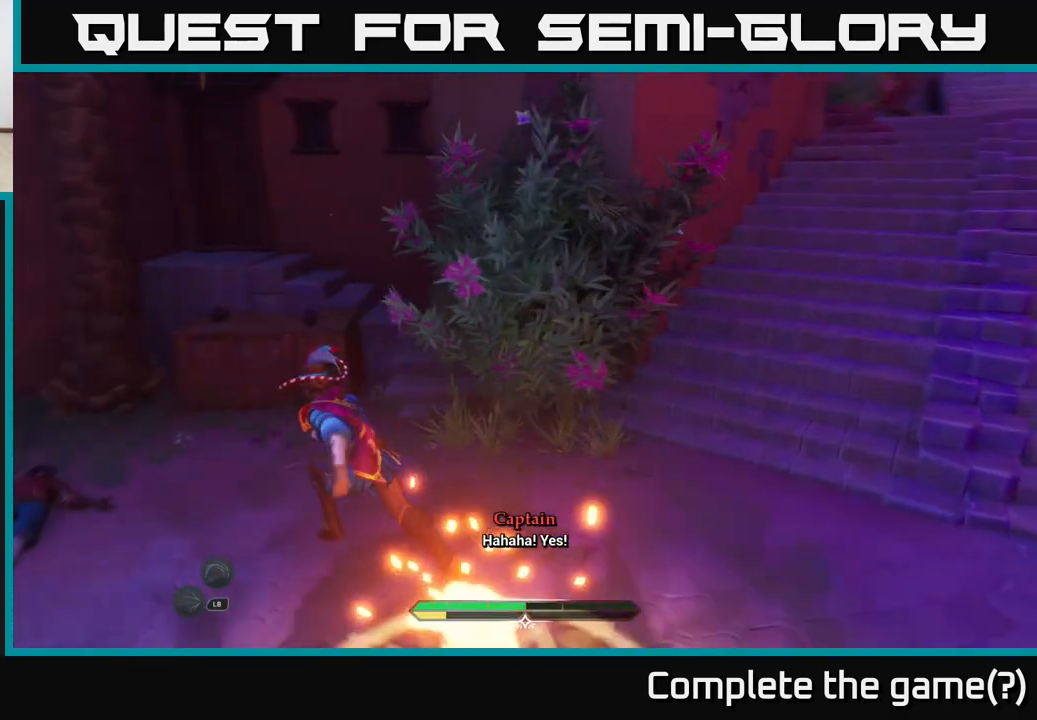
{"buttons": [], "left_stick": "down", "right_stick": "right", "events": [[350, "L2", "up"], [350, "R1", "down"], [417, "R1", "up"], [433, "left_stick", "down-left"], [500, "left_stick", "down"]]}
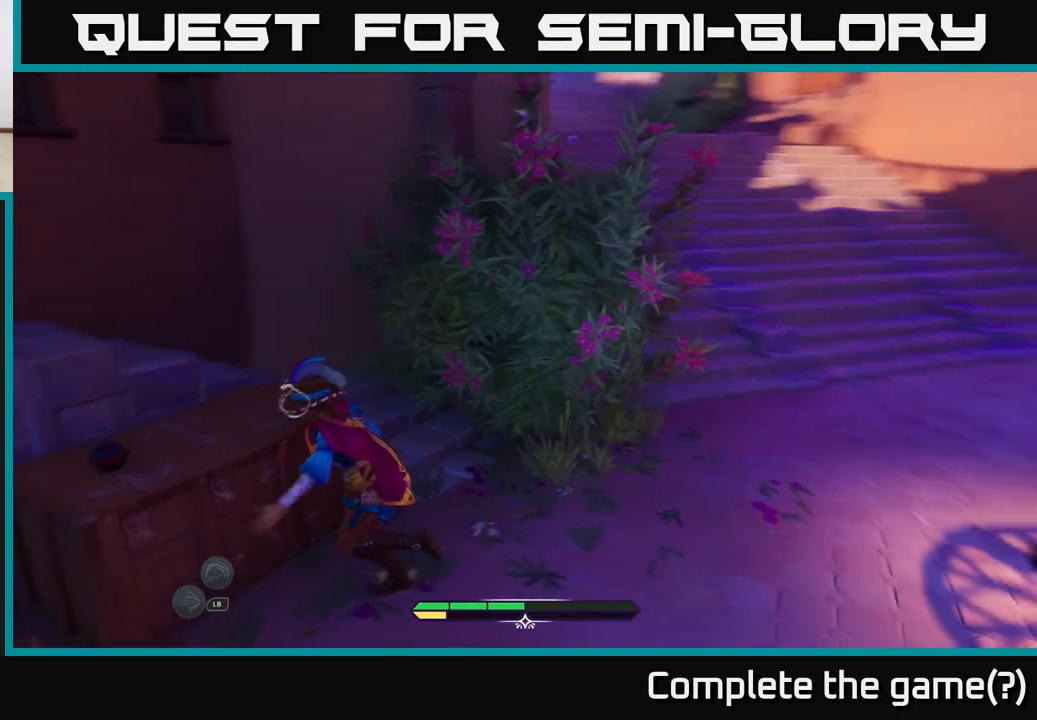
{"buttons": [], "left_stick": "down-right", "right_stick": "center", "events": [[250, "right_stick", "center"], [333, "left_stick", "left"], [417, "left_stick", "down-right"]]}
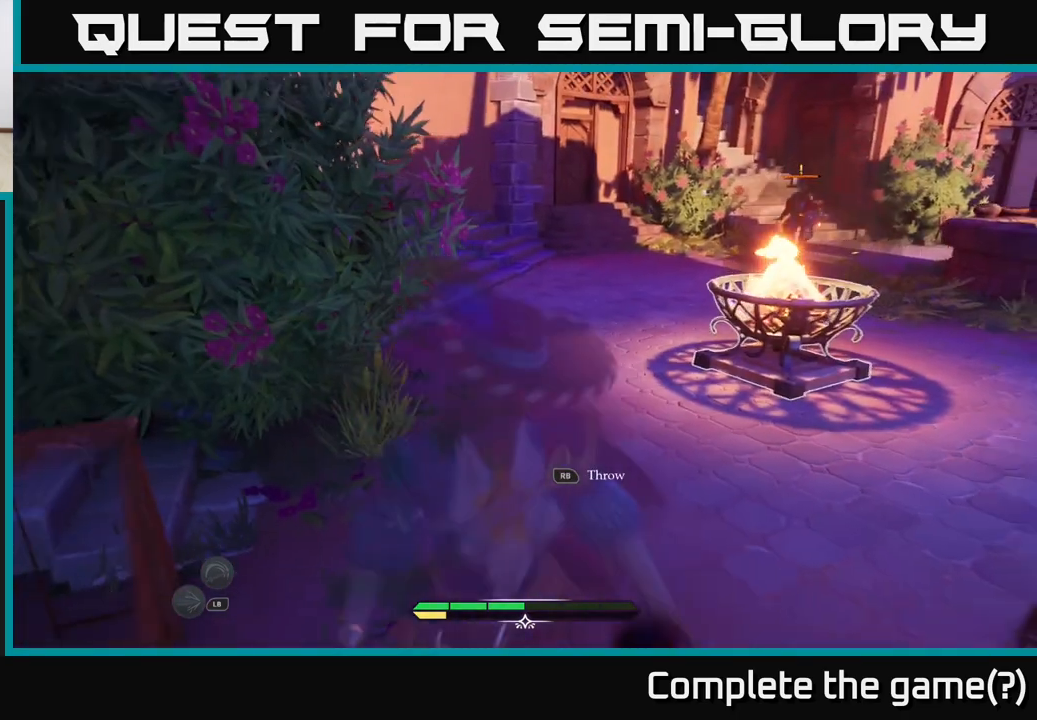
{"buttons": [], "left_stick": "right", "right_stick": "center", "events": [[17, "left_stick", "right"]]}
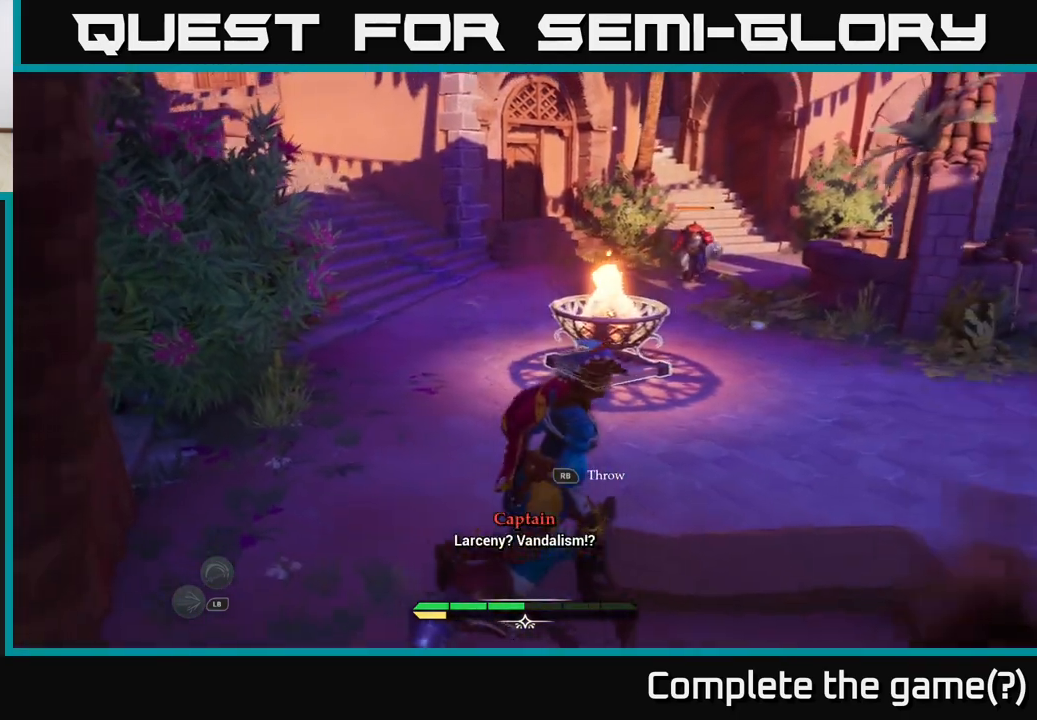
{"buttons": [], "left_stick": "up-left", "right_stick": "center", "events": [[100, "left_stick", "down-right"], [200, "R1", "down"], [300, "R1", "up"], [417, "left_stick", "center"], [500, "left_stick", "up-left"]]}
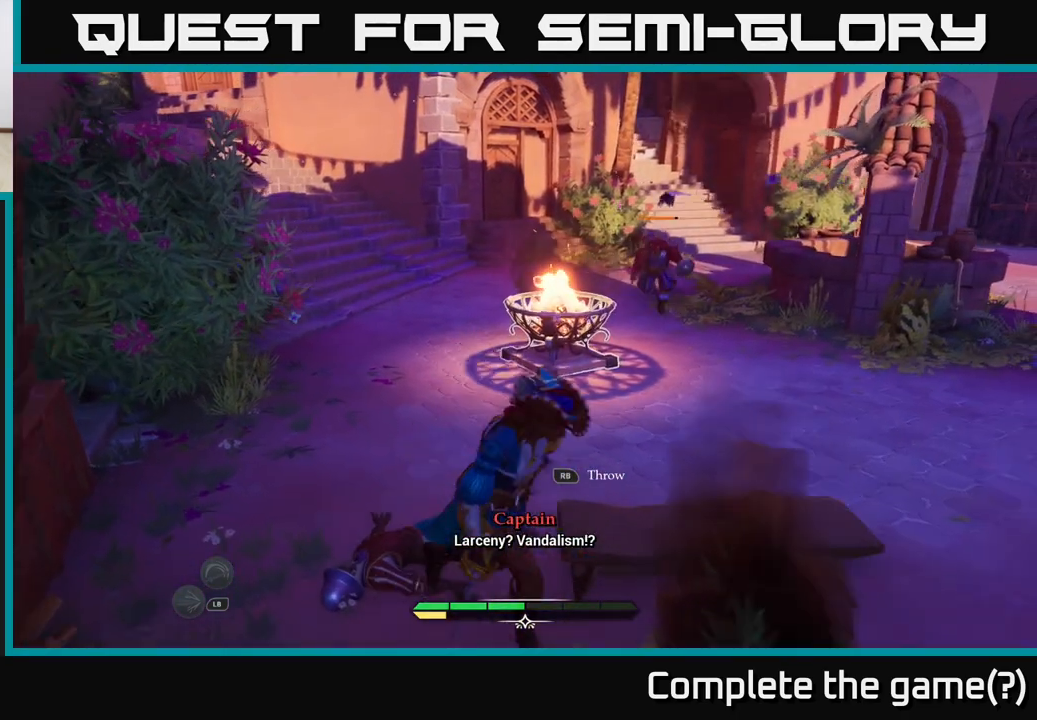
{"buttons": [], "left_stick": "left", "right_stick": "center", "events": [[133, "left_stick", "left"]]}
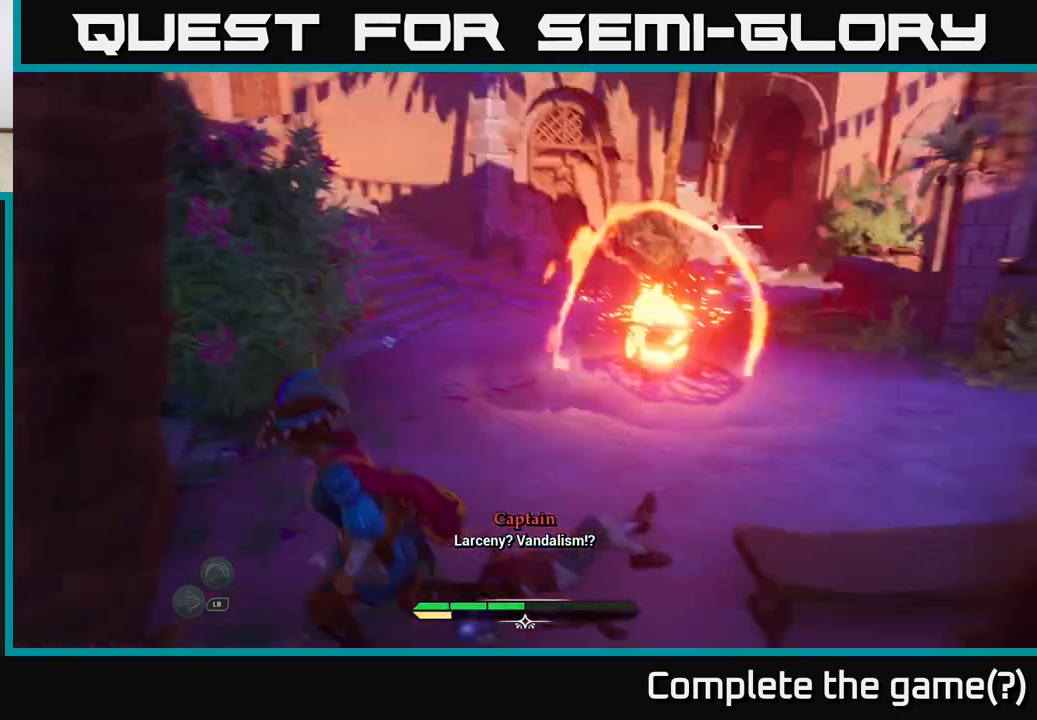
{"buttons": ["L2"], "left_stick": "up-right", "right_stick": "right", "events": [[50, "left_stick", "center"], [200, "left_stick", "up"], [250, "left_stick", "up-right"], [300, "L2", "down"], [433, "right_stick", "right"]]}
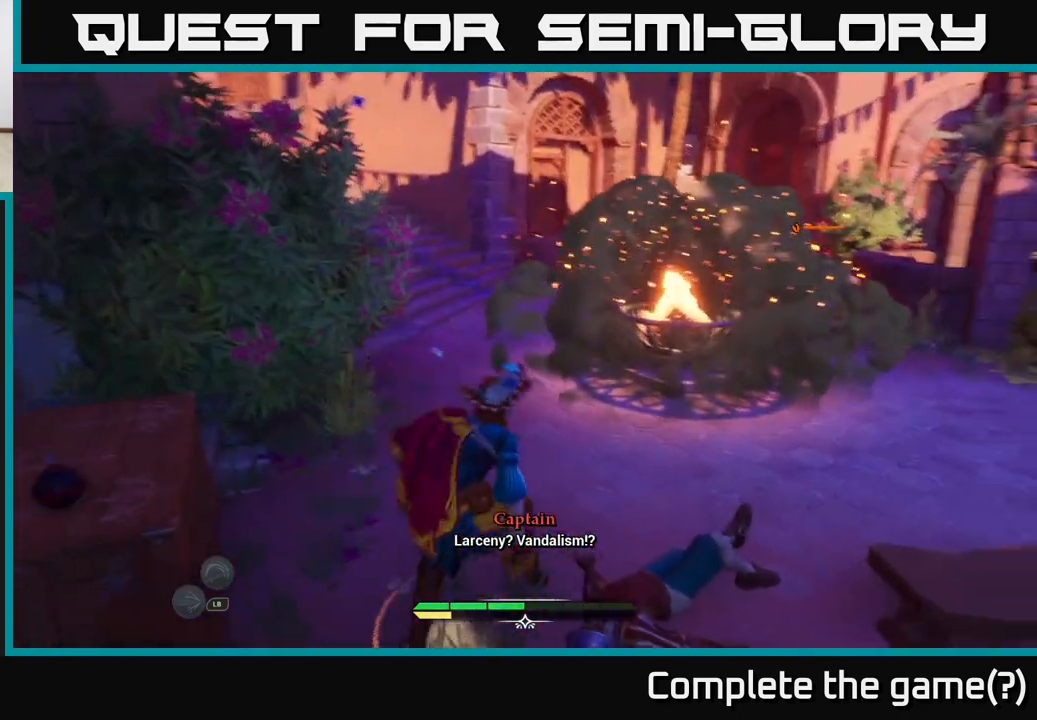
{"buttons": ["L2"], "left_stick": "up", "right_stick": "right", "events": [[100, "right_stick", "center"], [333, "right_stick", "right"], [400, "left_stick", "up"]]}
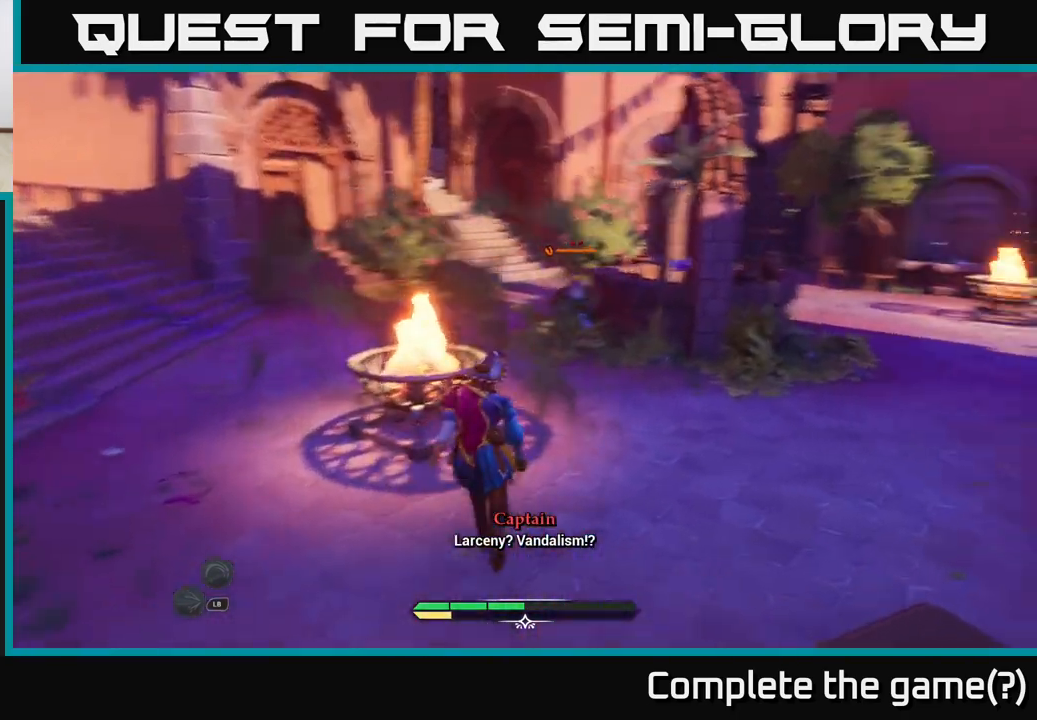
{"buttons": ["L2"], "left_stick": "up", "right_stick": "center", "events": [[100, "right_stick", "center"]]}
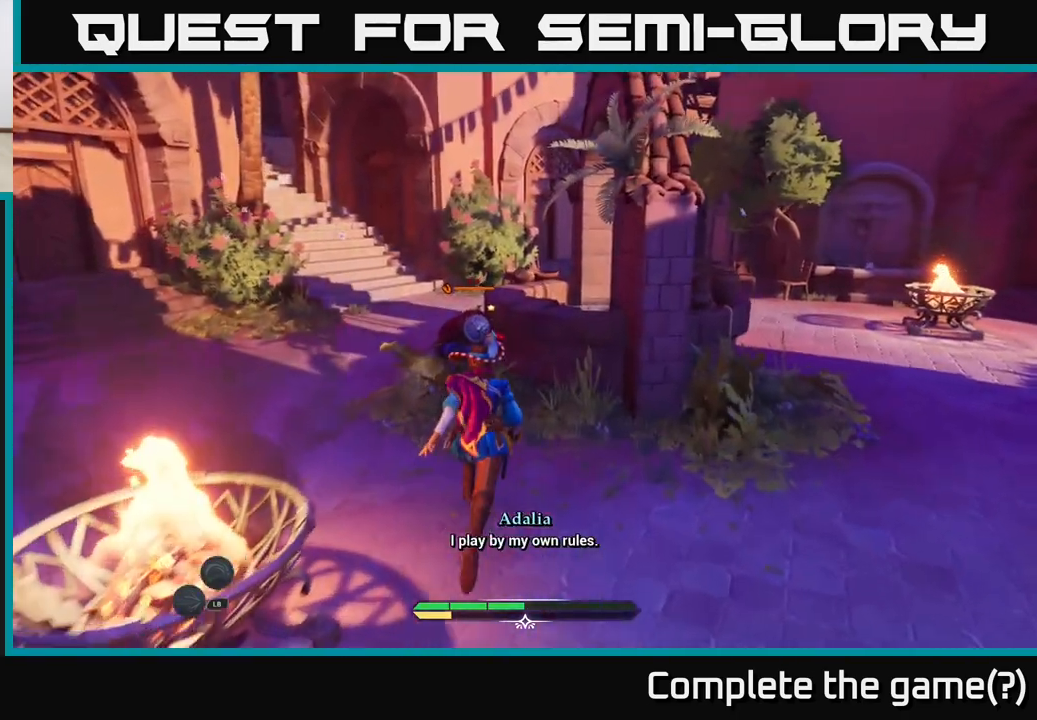
{"buttons": [], "left_stick": "center", "right_stick": "center", "events": [[50, "X", "down"], [133, "X", "up"], [200, "L2", "up"], [283, "left_stick", "center"], [400, "X", "down"], [483, "X", "up"]]}
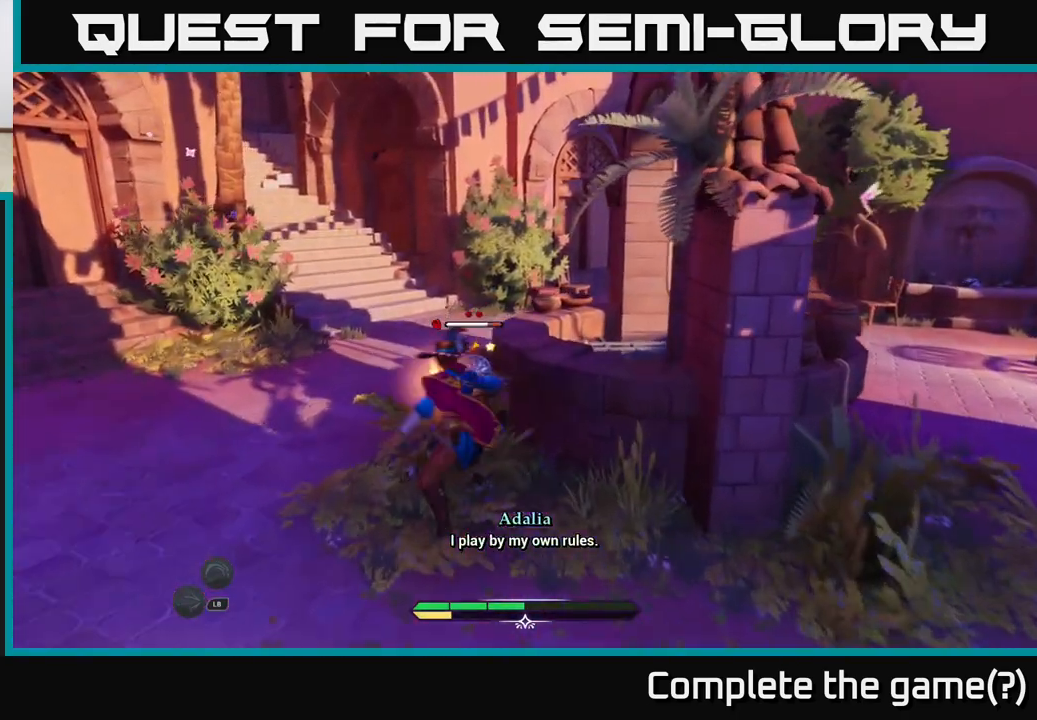
{"buttons": [], "left_stick": "up", "right_stick": "center", "events": [[117, "X", "down"], [200, "X", "up"], [317, "X", "down"], [417, "X", "up"], [417, "left_stick", "up"]]}
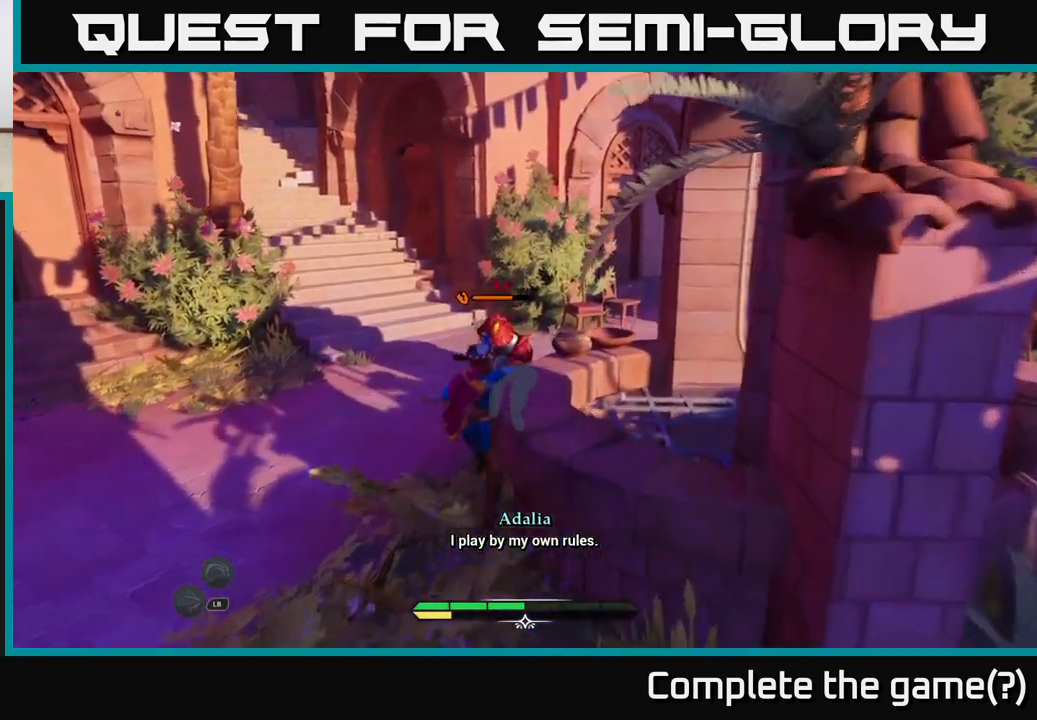
{"buttons": [], "left_stick": "center", "right_stick": "center", "events": [[33, "X", "down"], [100, "X", "up"], [217, "X", "down"], [317, "X", "up"], [367, "left_stick", "center"]]}
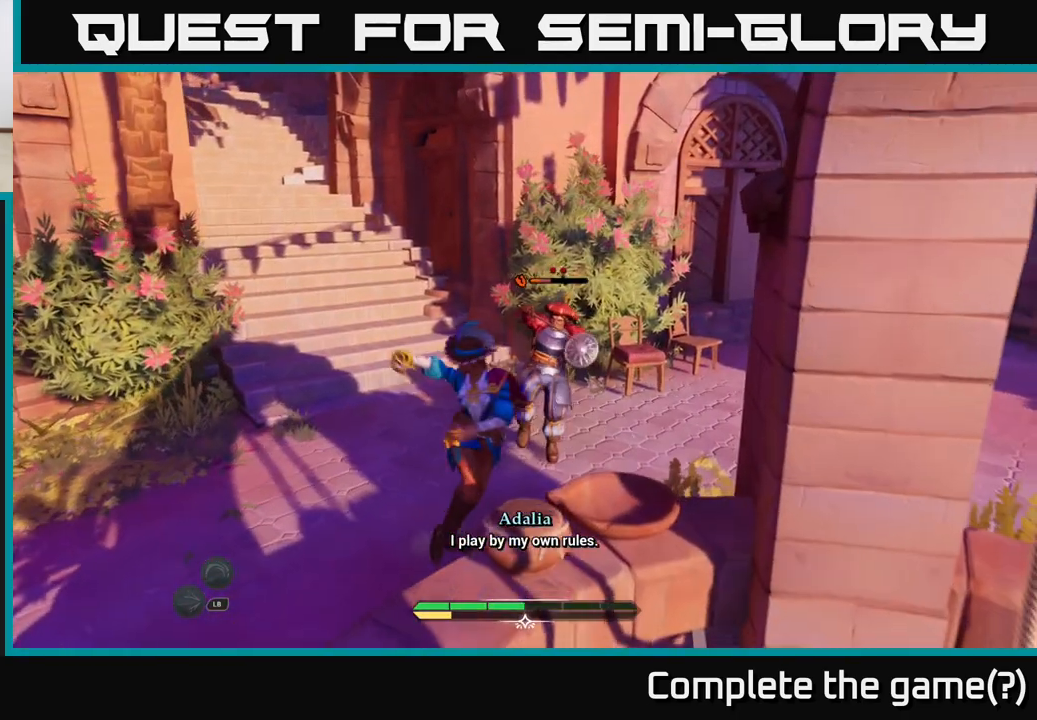
{"buttons": [], "left_stick": "center", "right_stick": "center", "events": []}
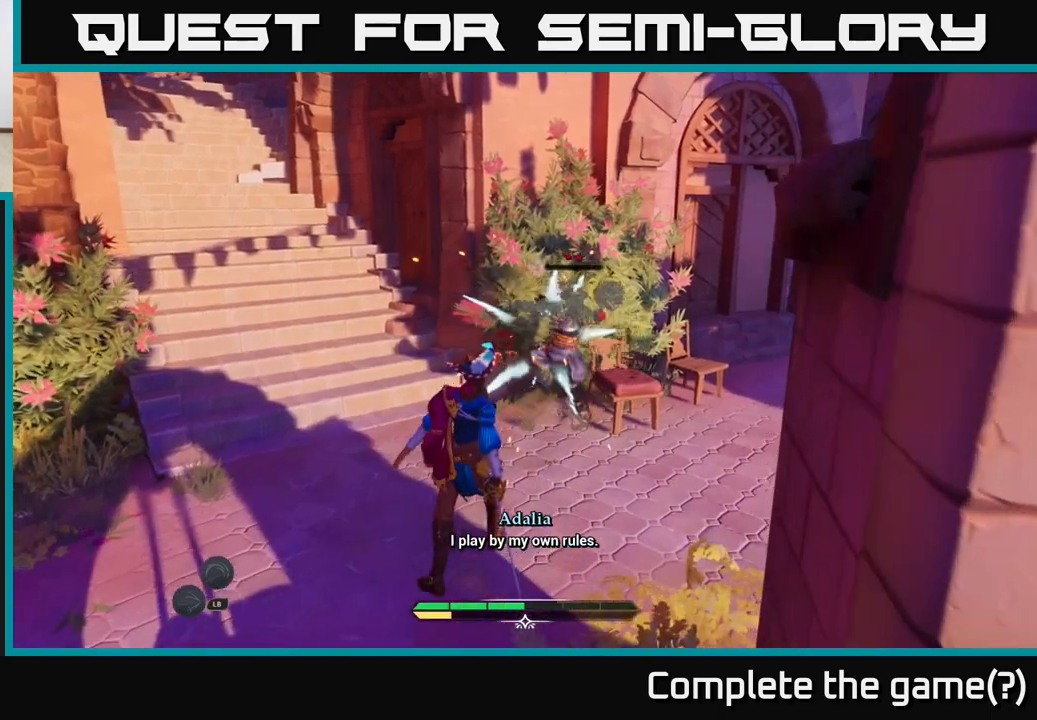
{"buttons": [], "left_stick": "left", "right_stick": "center", "events": [[417, "left_stick", "left"]]}
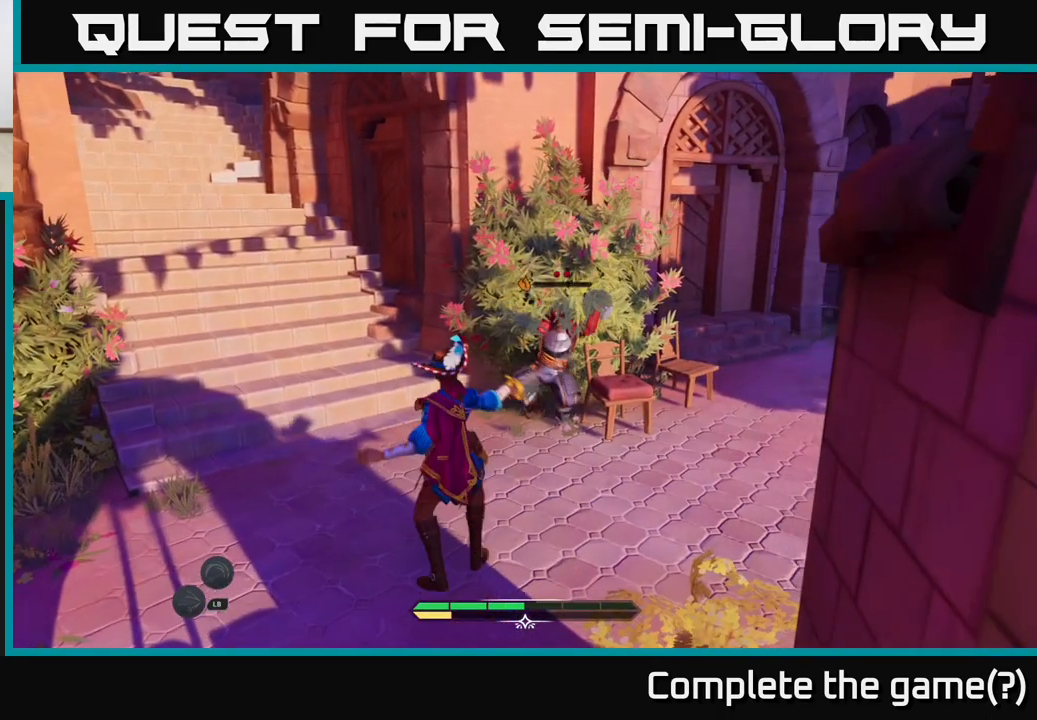
{"buttons": ["X"], "left_stick": "up", "right_stick": "center", "events": [[33, "right_stick", "right"], [400, "right_stick", "center"], [467, "left_stick", "up"], [483, "X", "down"]]}
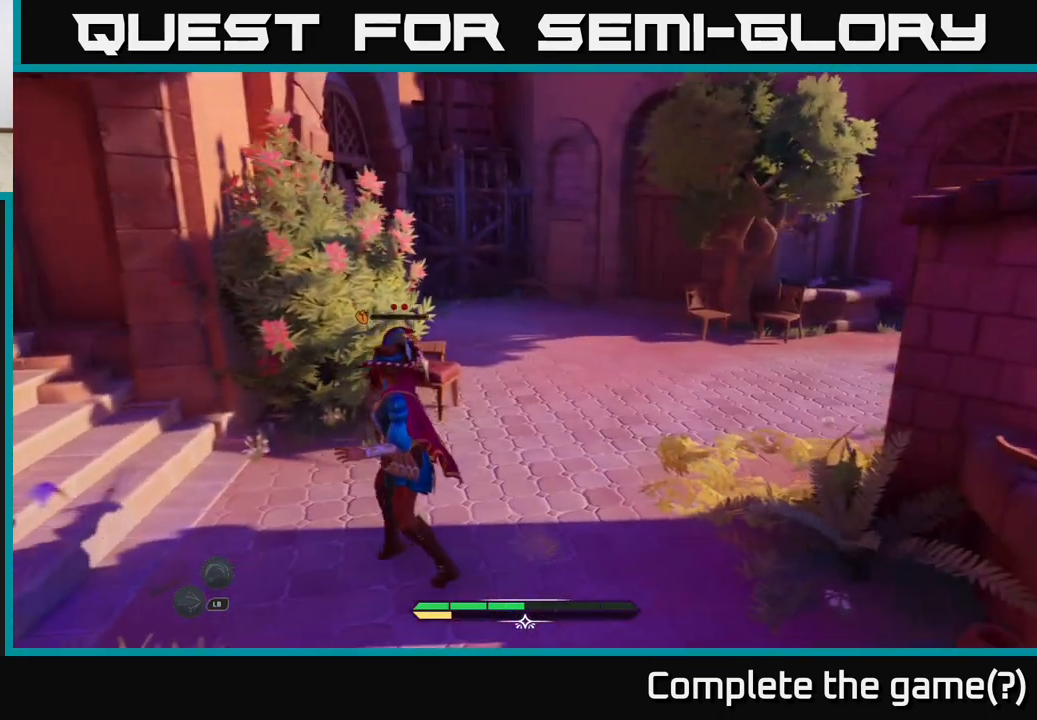
{"buttons": [], "left_stick": "down", "right_stick": "center", "events": [[33, "X", "up"], [167, "left_stick", "center"], [483, "left_stick", "down"]]}
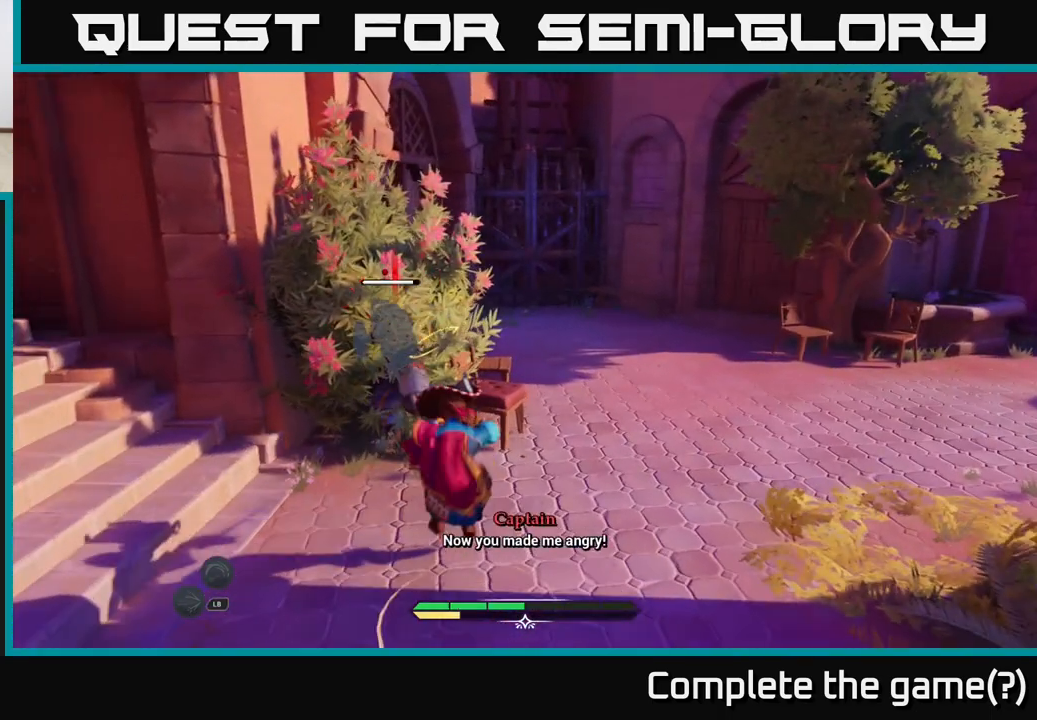
{"buttons": [], "left_stick": "down", "right_stick": "center", "events": []}
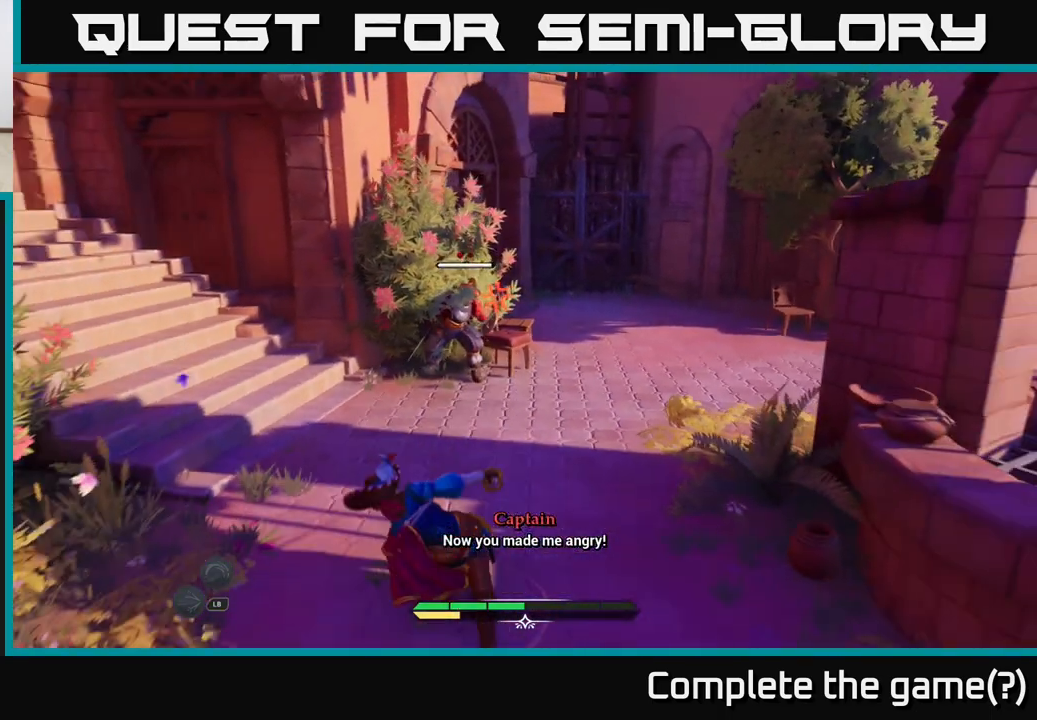
{"buttons": ["L2"], "left_stick": "center", "right_stick": "center", "events": [[83, "L2", "down"], [83, "left_stick", "left"], [183, "left_stick", "up"], [300, "left_stick", "center"]]}
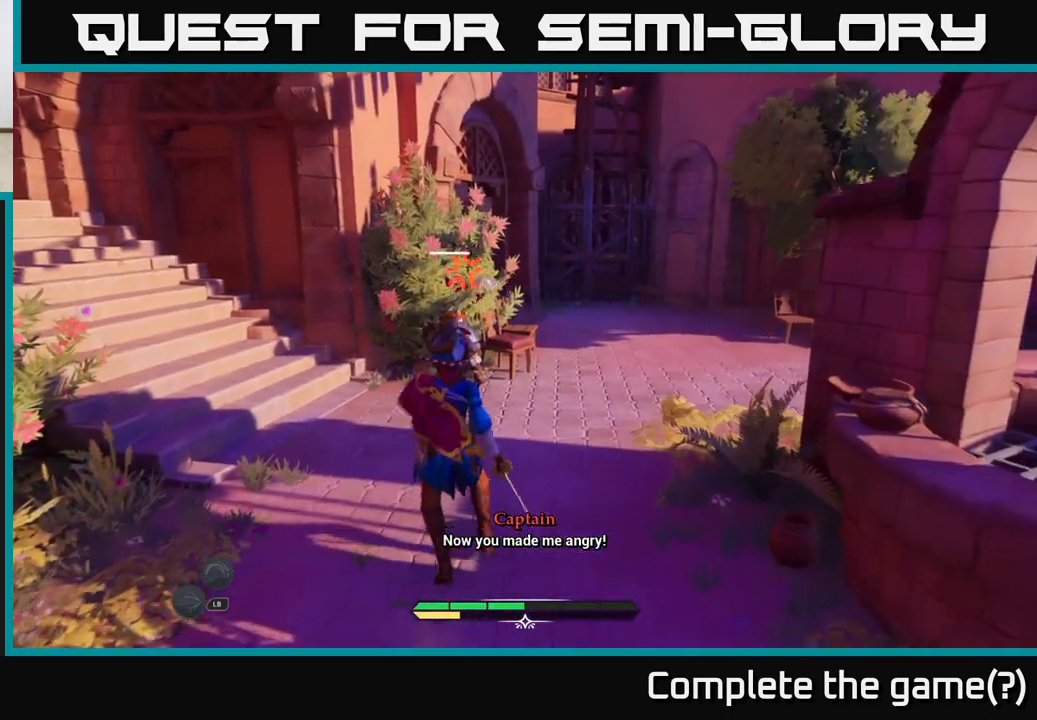
{"buttons": ["L2"], "left_stick": "down-right", "right_stick": "down", "events": [[50, "left_stick", "down"], [233, "left_stick", "down-right"], [350, "right_stick", "down"]]}
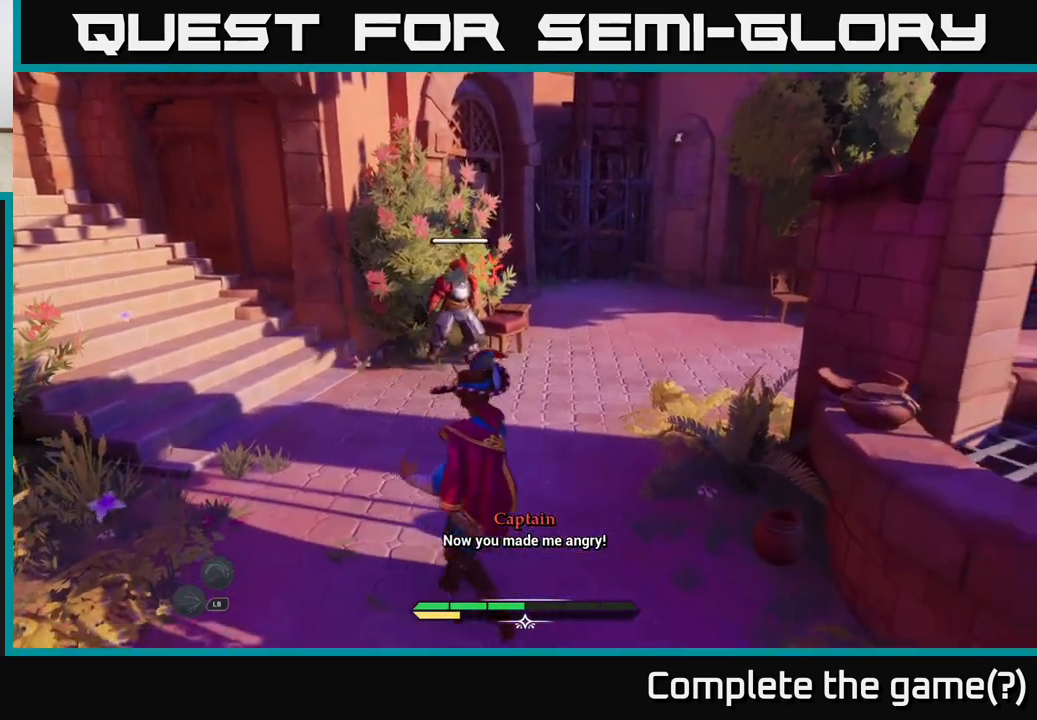
{"buttons": ["L2"], "left_stick": "down", "right_stick": "center", "events": [[50, "right_stick", "down-left"], [150, "right_stick", "center"], [250, "left_stick", "down"]]}